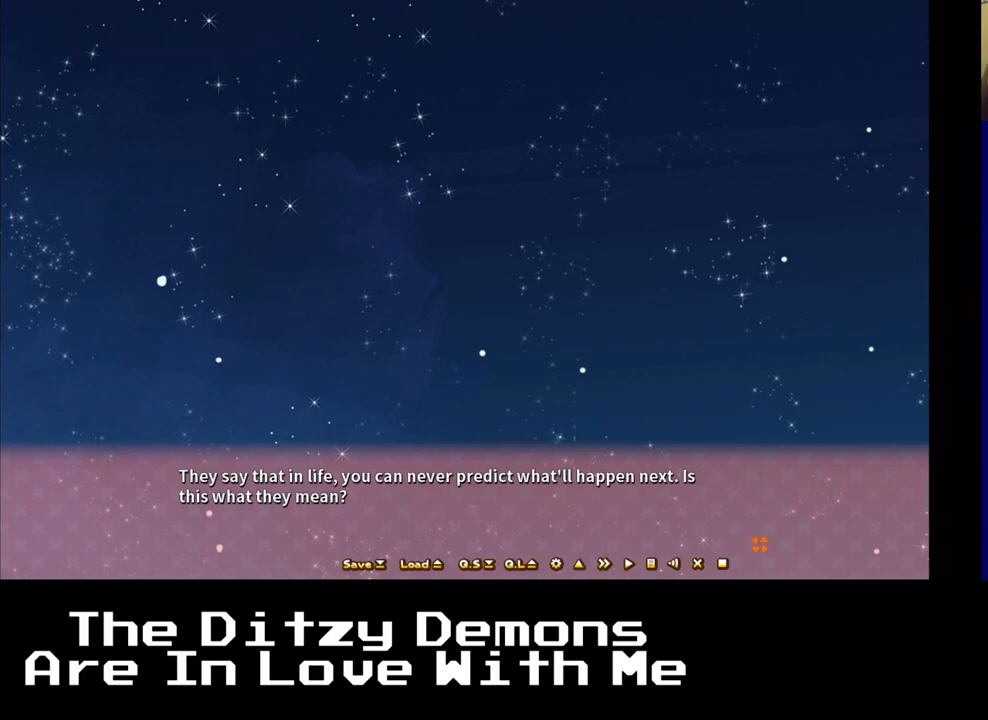
Gameplay with a controller (Xbox layout); each line is a JSON object with the inputs held at the frame after it. "events" lists button and stick changes between this image and that frame as [ms after this image, input, new state], when the widget could be followed in between. Not read: right_stick.
{"buttons": [], "left_stick": "center", "events": [[67, "A", "down"], [200, "A", "up"]]}
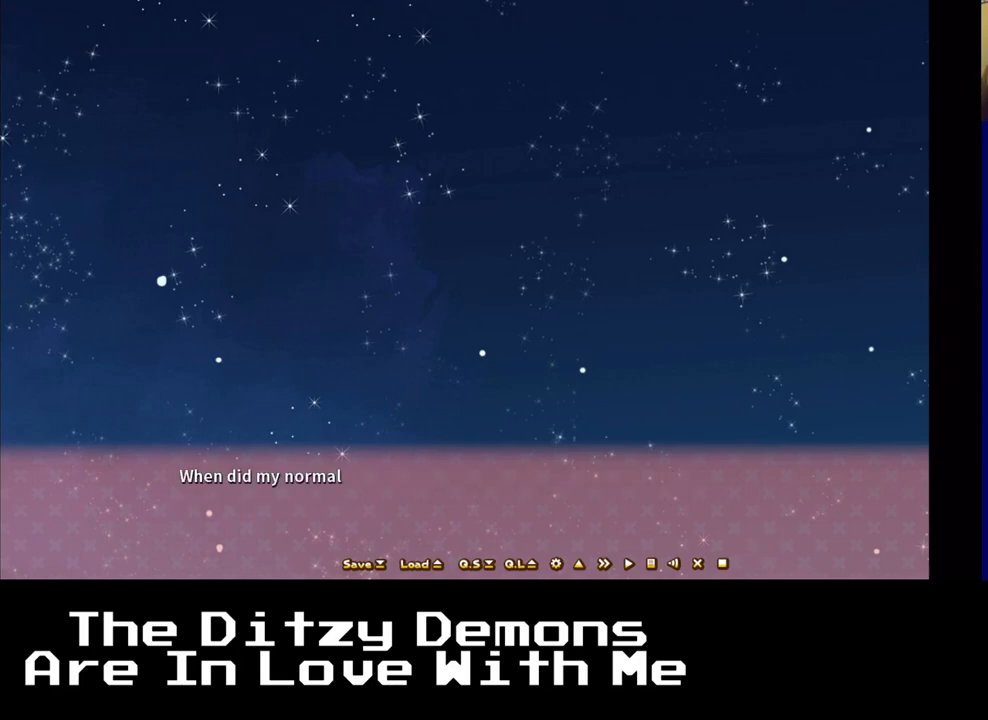
{"buttons": [], "left_stick": "center", "events": []}
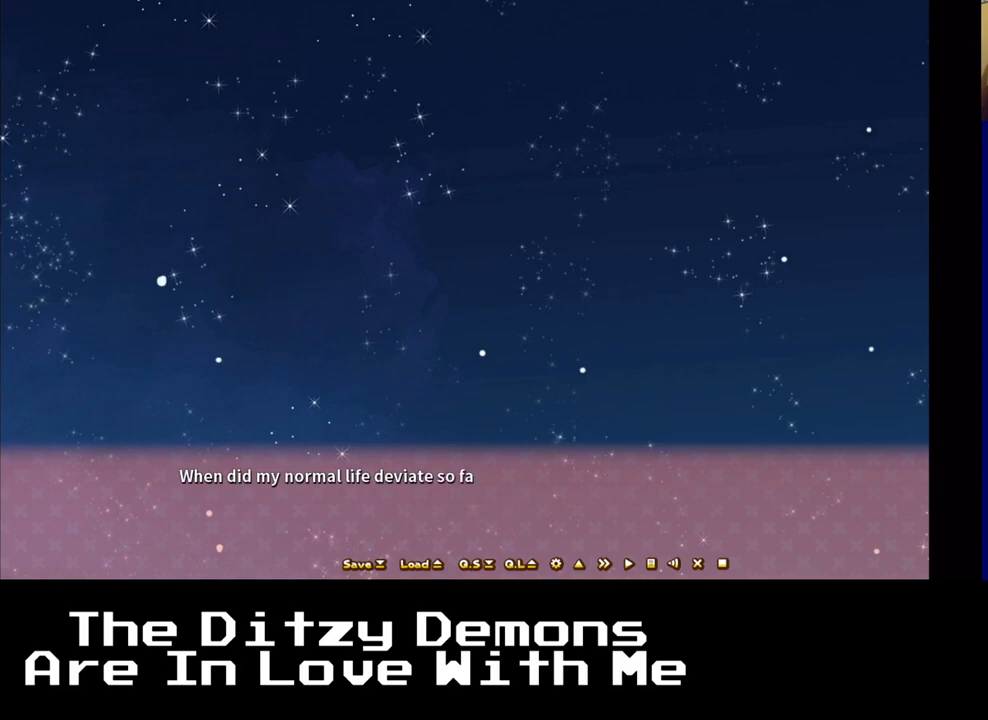
{"buttons": [], "left_stick": "center", "events": []}
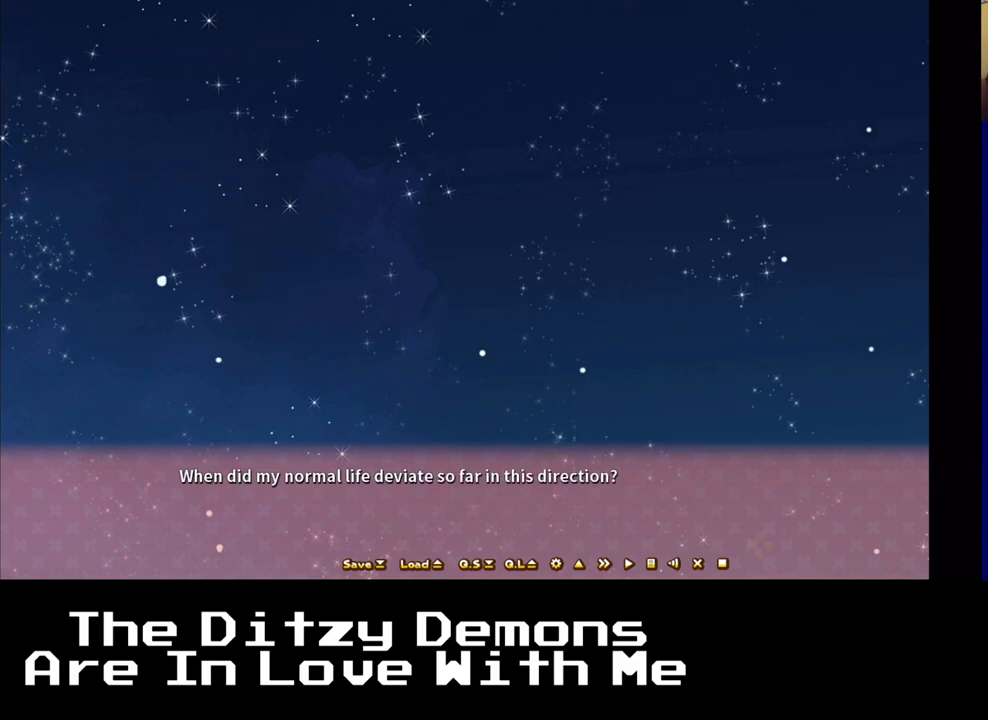
{"buttons": [], "left_stick": "center", "events": []}
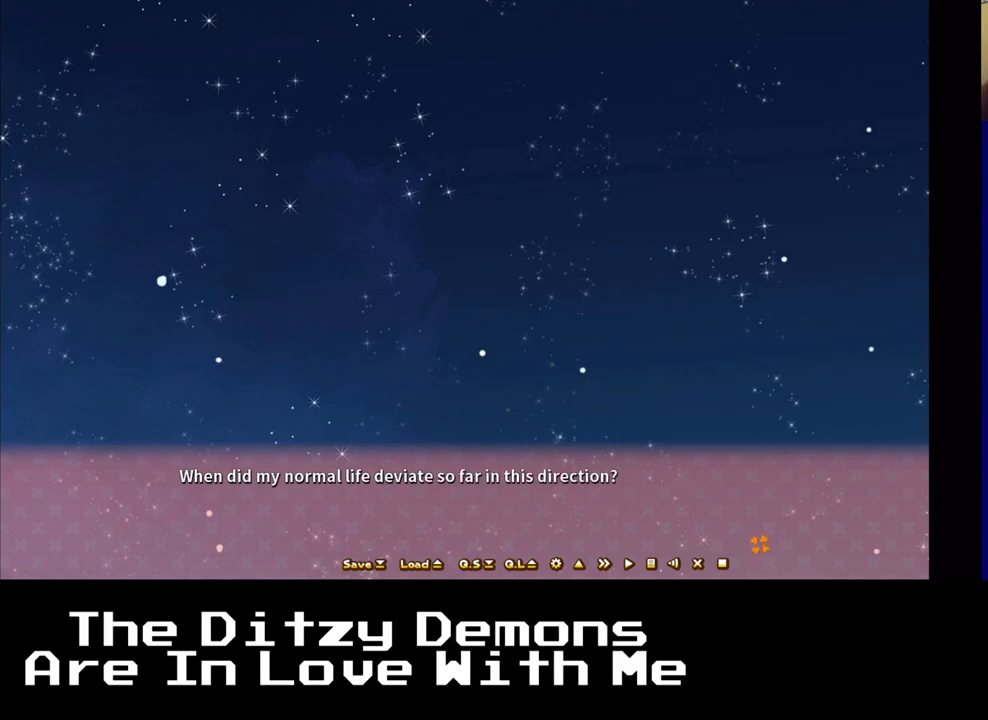
{"buttons": [], "left_stick": "center", "events": []}
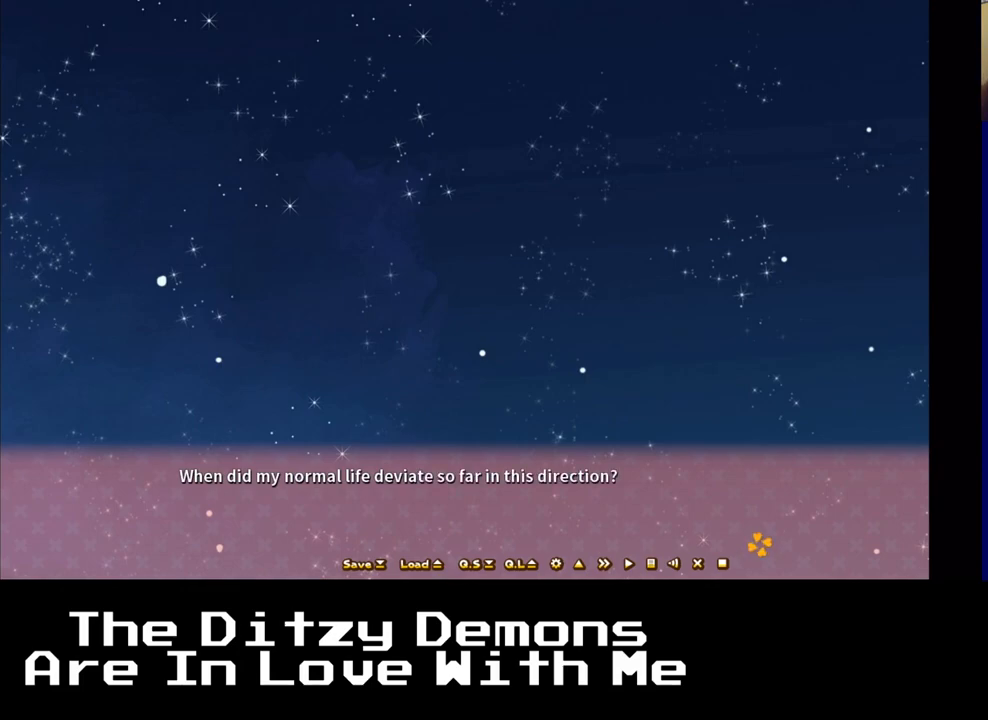
{"buttons": ["A"], "left_stick": "center", "events": [[483, "A", "down"]]}
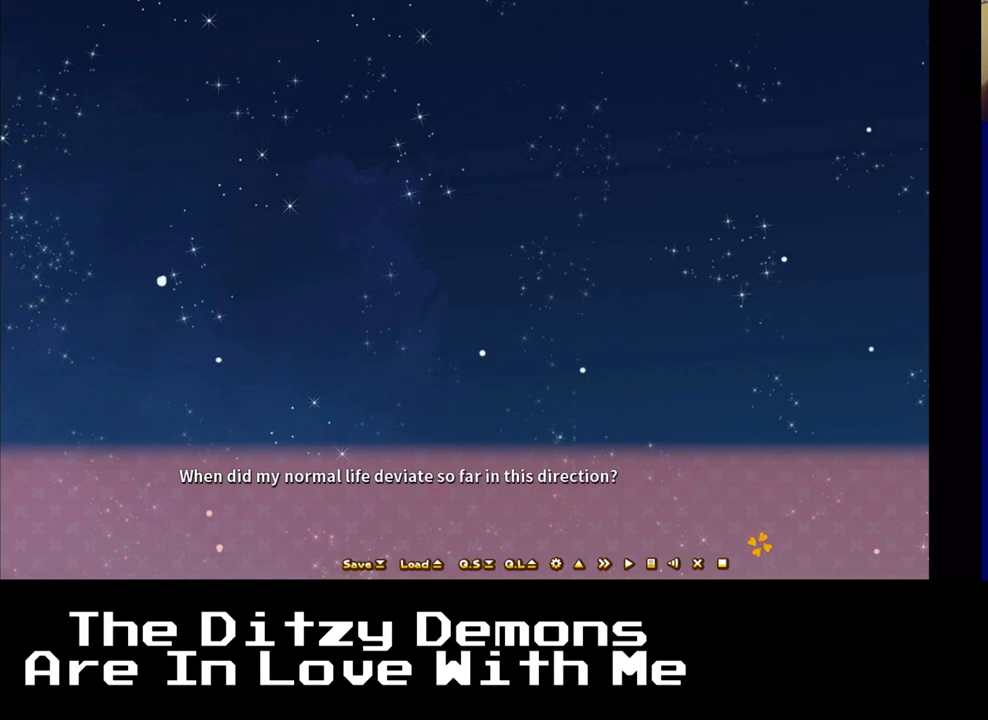
{"buttons": [], "left_stick": "center", "events": [[117, "A", "up"]]}